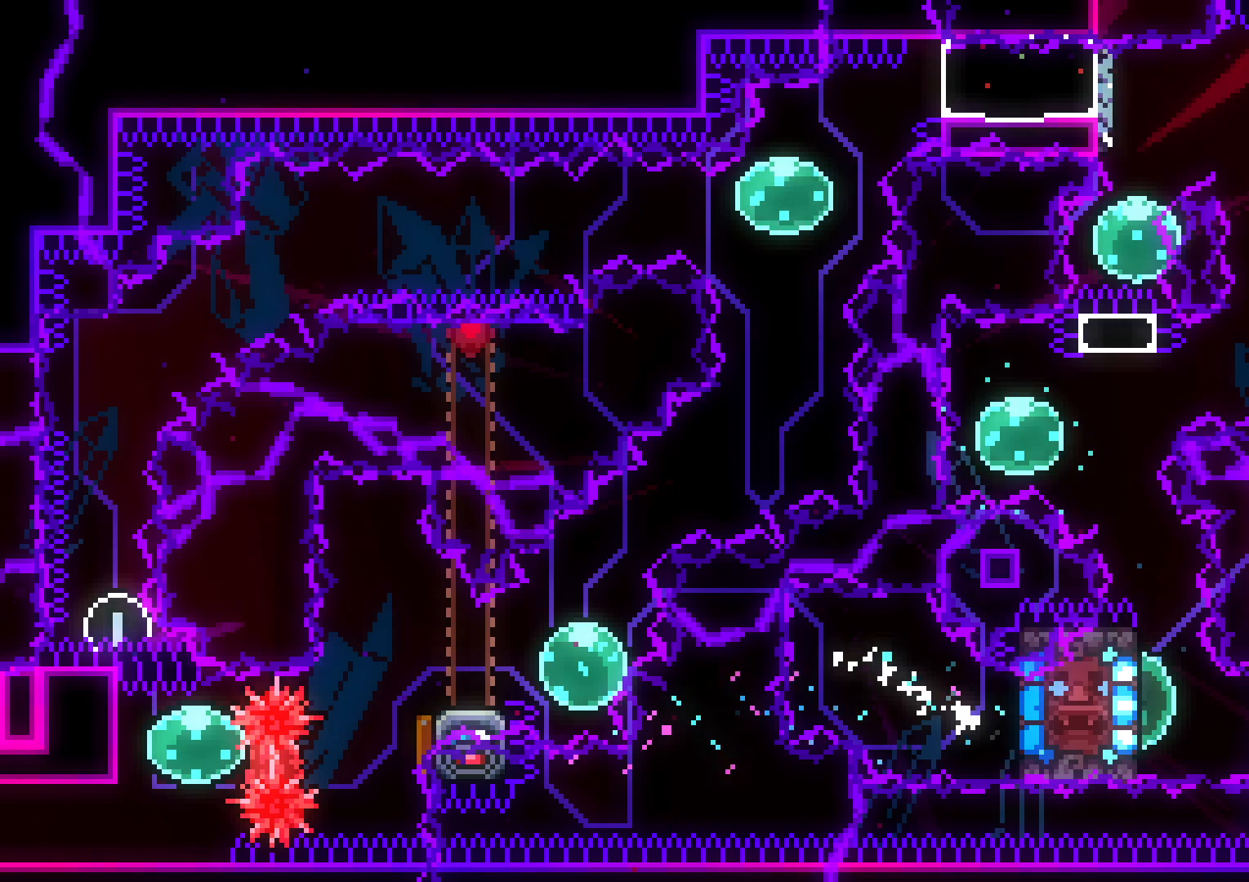
Gameplay with a controller (Nintendo layout); each line is a JSON object with the inputs held at the frame after it (dt_ms = milliseconds from this image to that frame). "events" lists button and stick changes between this image and that frame as [ms after this image, input, new state], when the widget could be followed in between. Not read: HOME L3 R3 START.
{"dt_ms": 500, "buttons": ["L2"], "left_stick": "center", "right_stick": "center", "events": [[283, "DPAD_UP", "down"], [300, "DPAD_UP", "up"], [333, "Y", "down"], [350, "Y", "up"], [383, "DPAD_LEFT", "up"]]}
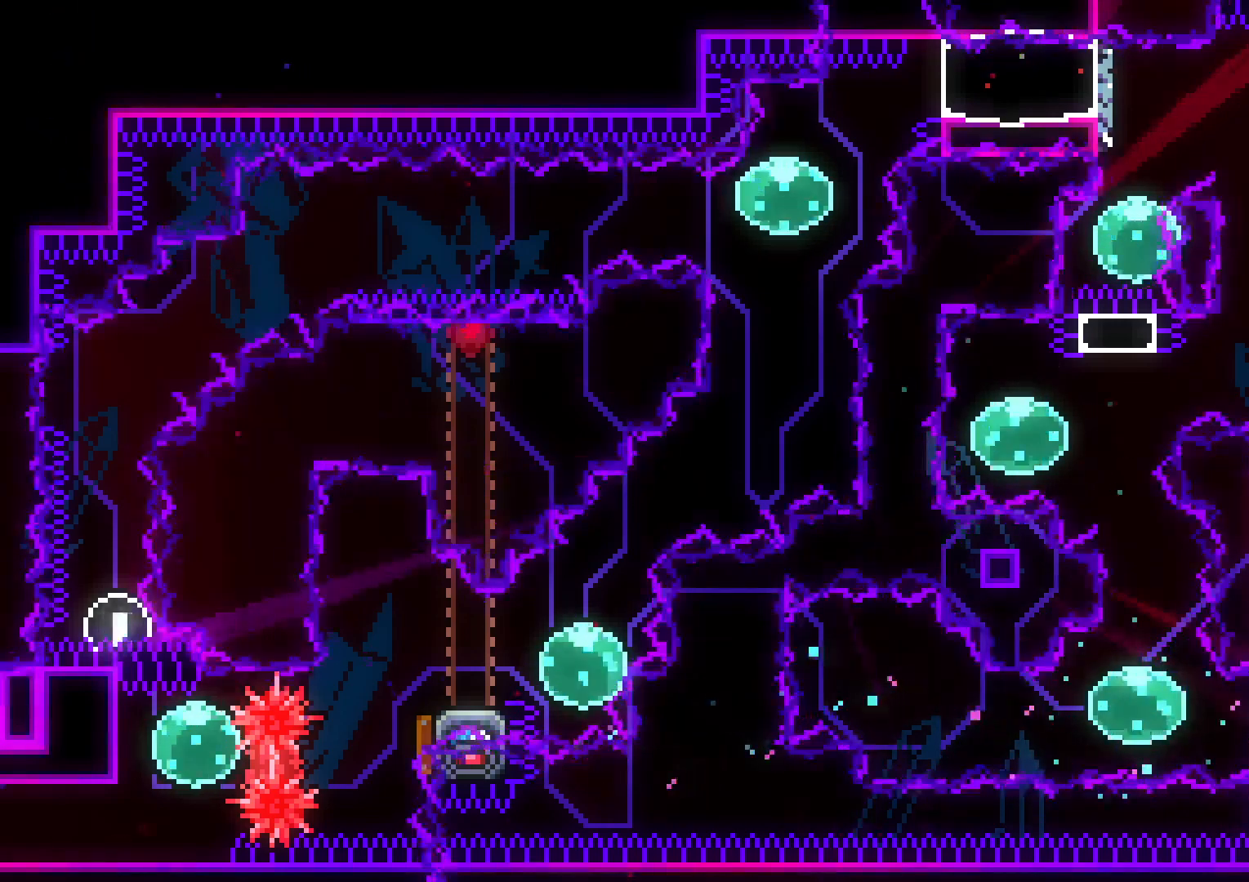
{"dt_ms": 500, "buttons": [], "left_stick": "left", "right_stick": "center", "events": [[167, "L2", "up"], [400, "DPAD_UP", "down"], [433, "left_stick", "left"], [483, "DPAD_UP", "up"]]}
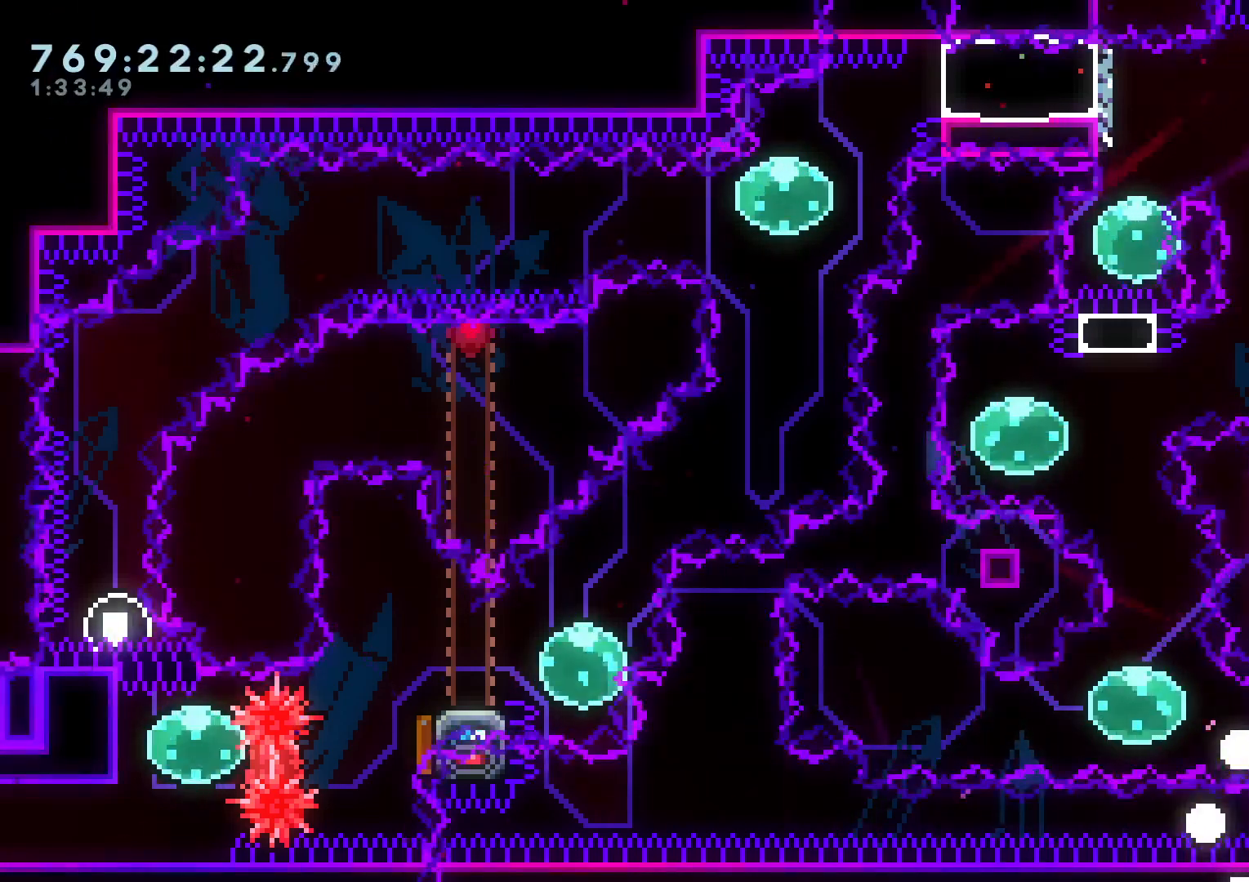
{"dt_ms": 500, "buttons": ["X"], "left_stick": "center", "right_stick": "center", "events": [[117, "left_stick", "up-right"], [133, "right_stick", "left"], [183, "left_stick", "center"], [183, "right_stick", "center"], [467, "X", "down"]]}
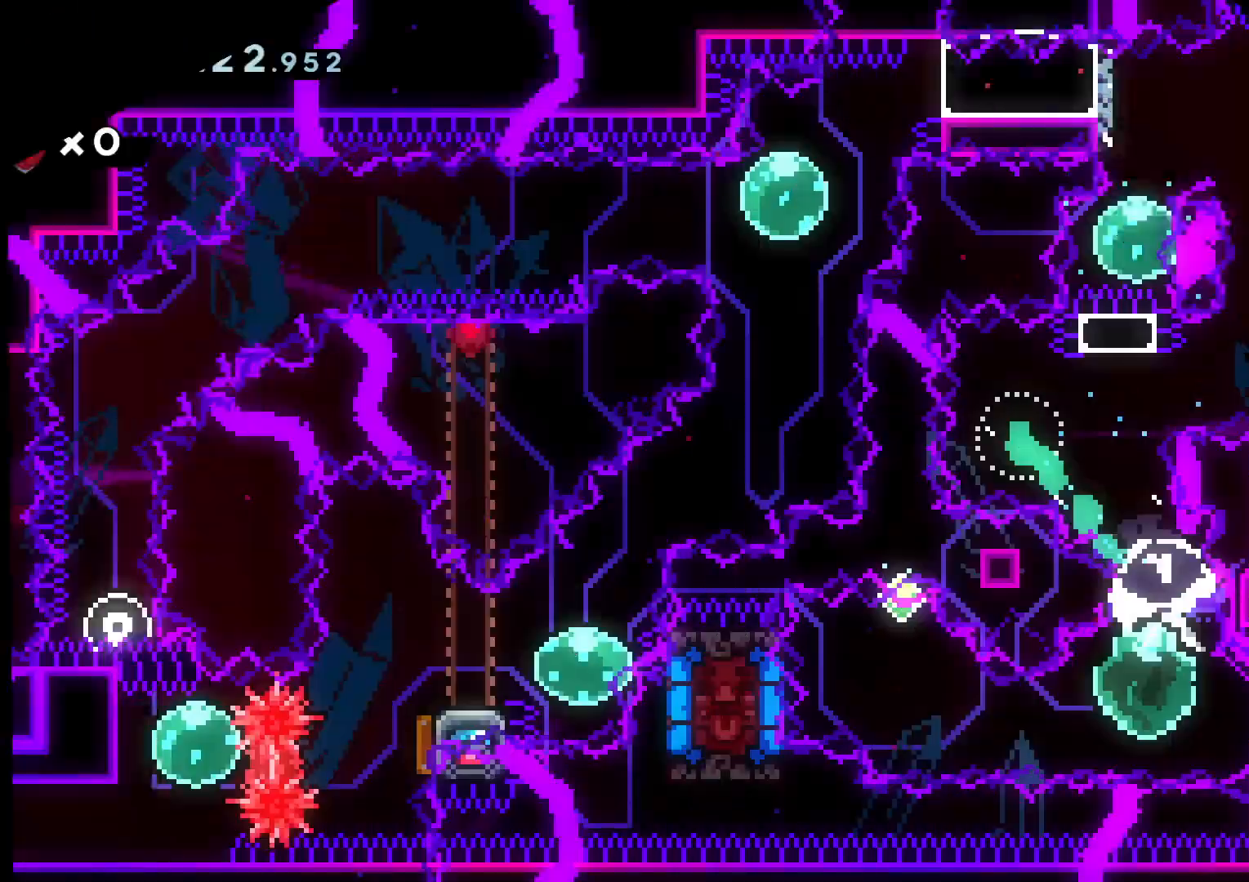
{"dt_ms": 500, "buttons": ["X"], "left_stick": "center", "right_stick": "center"}
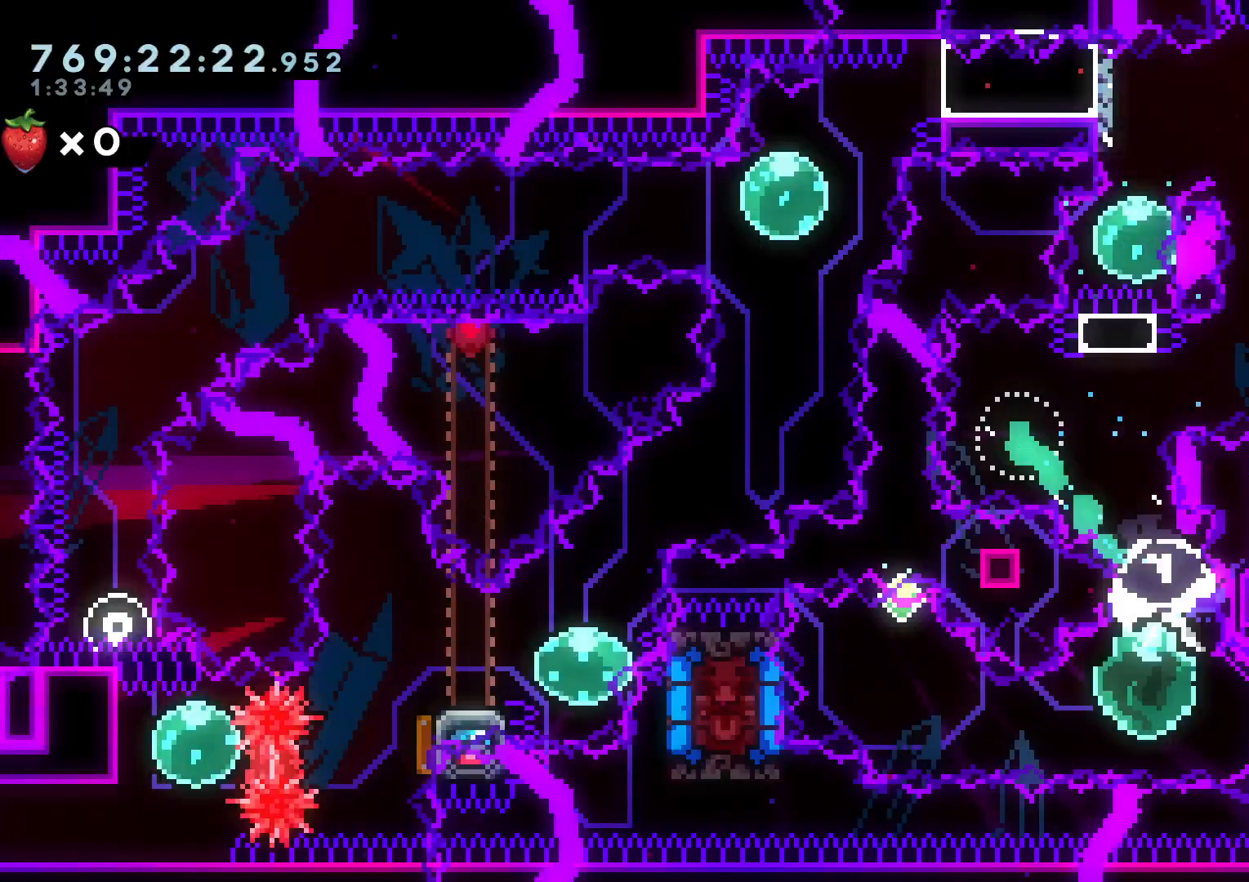
{"dt_ms": 500, "buttons": ["X"], "left_stick": "center", "right_stick": "center", "events": []}
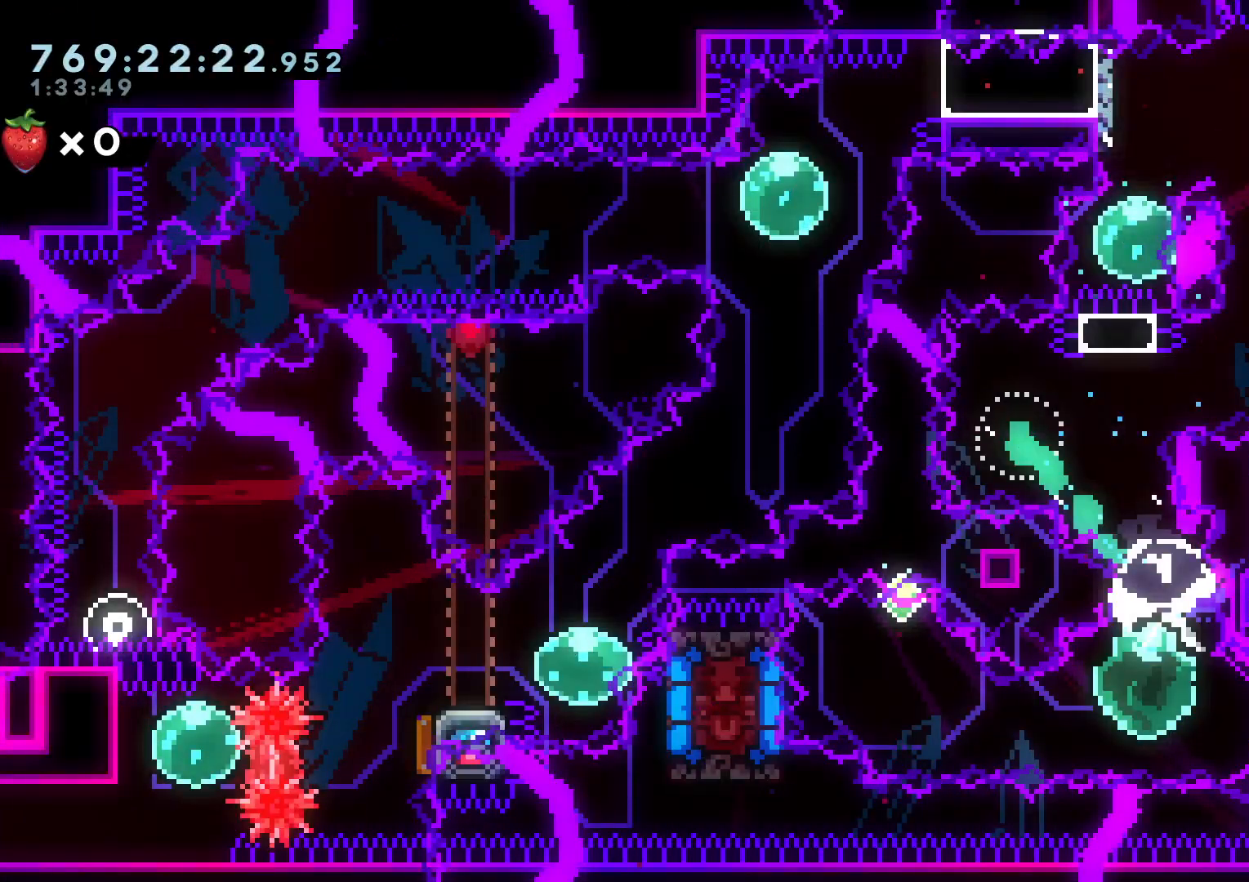
{"dt_ms": 1000, "buttons": ["X"], "left_stick": "center", "right_stick": "center"}
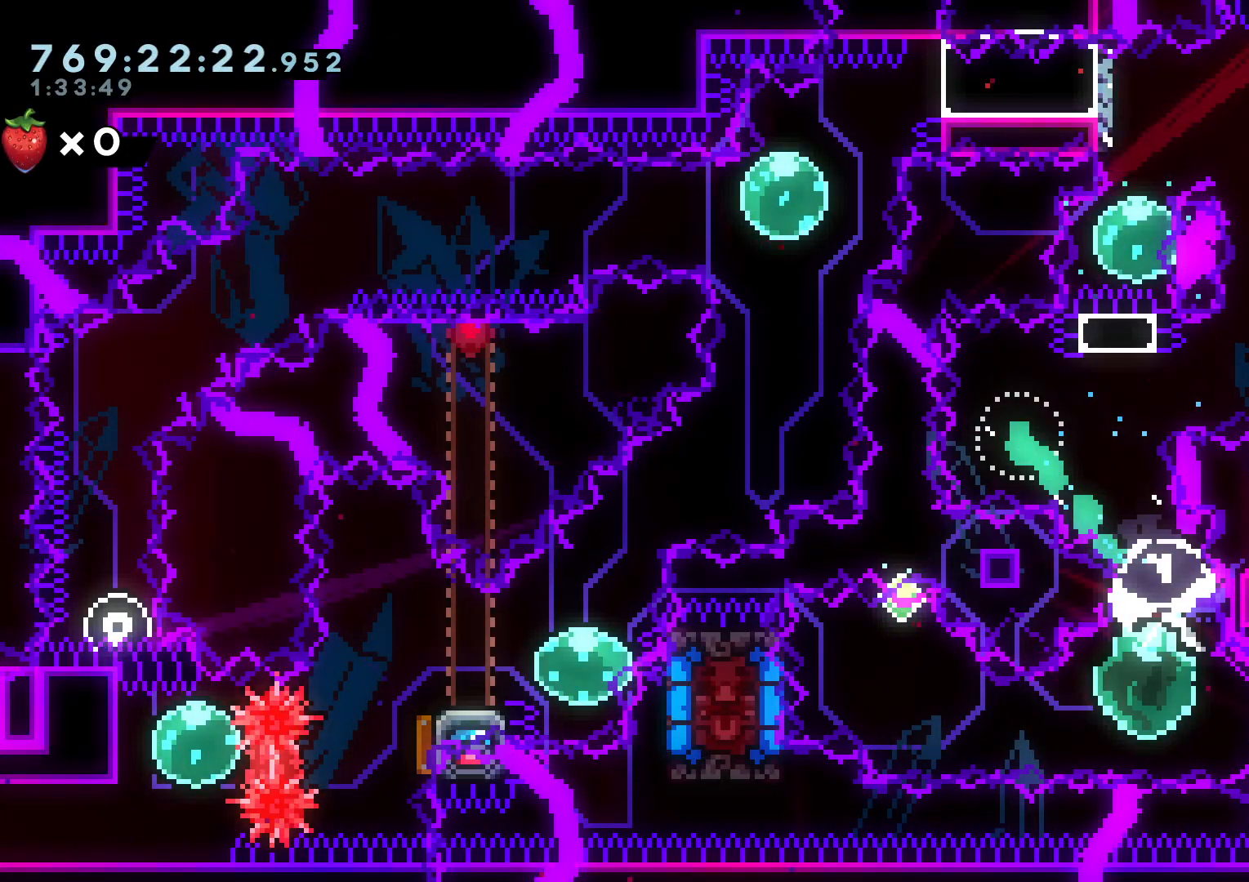
{"dt_ms": 500, "buttons": ["X"], "left_stick": "center", "right_stick": "center", "events": []}
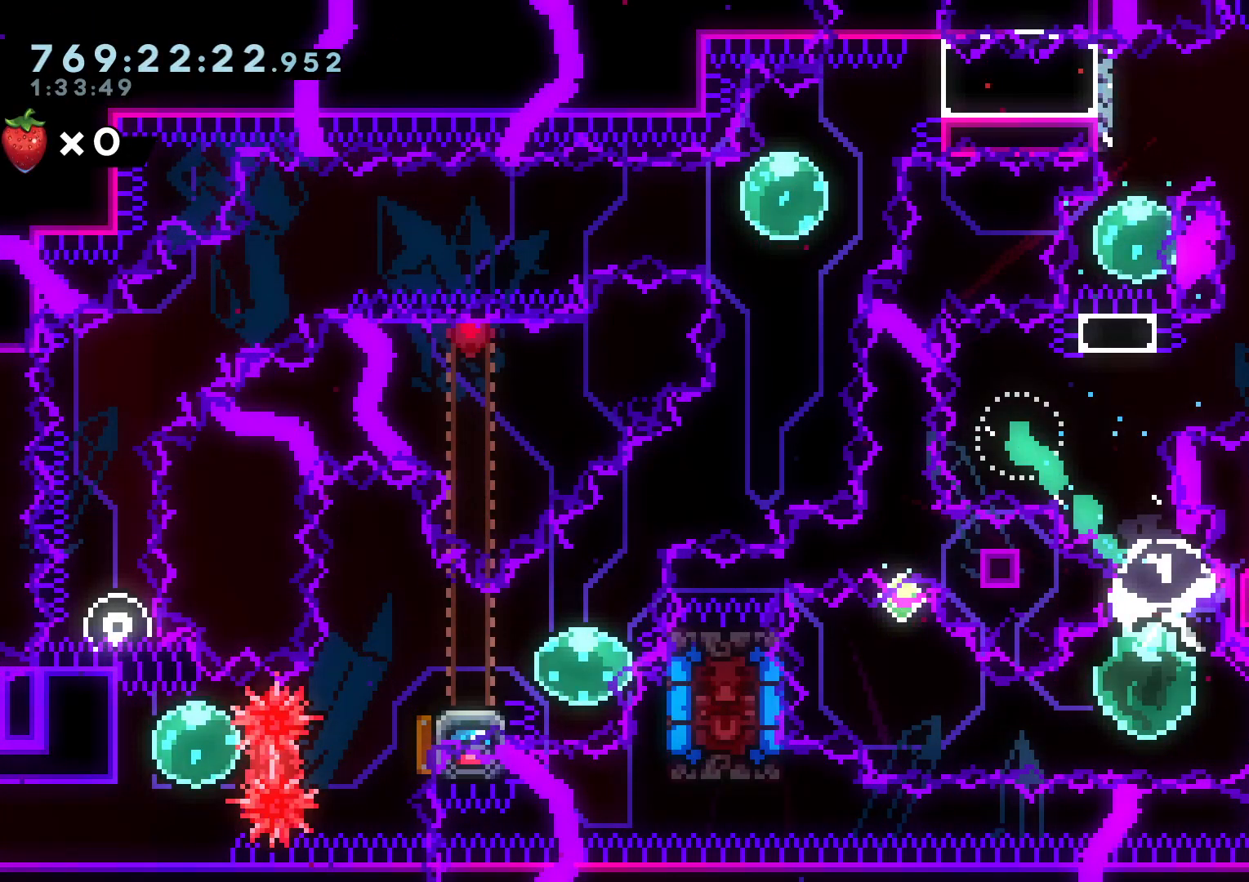
{"dt_ms": 500, "buttons": ["X"], "left_stick": "center", "right_stick": "center", "events": []}
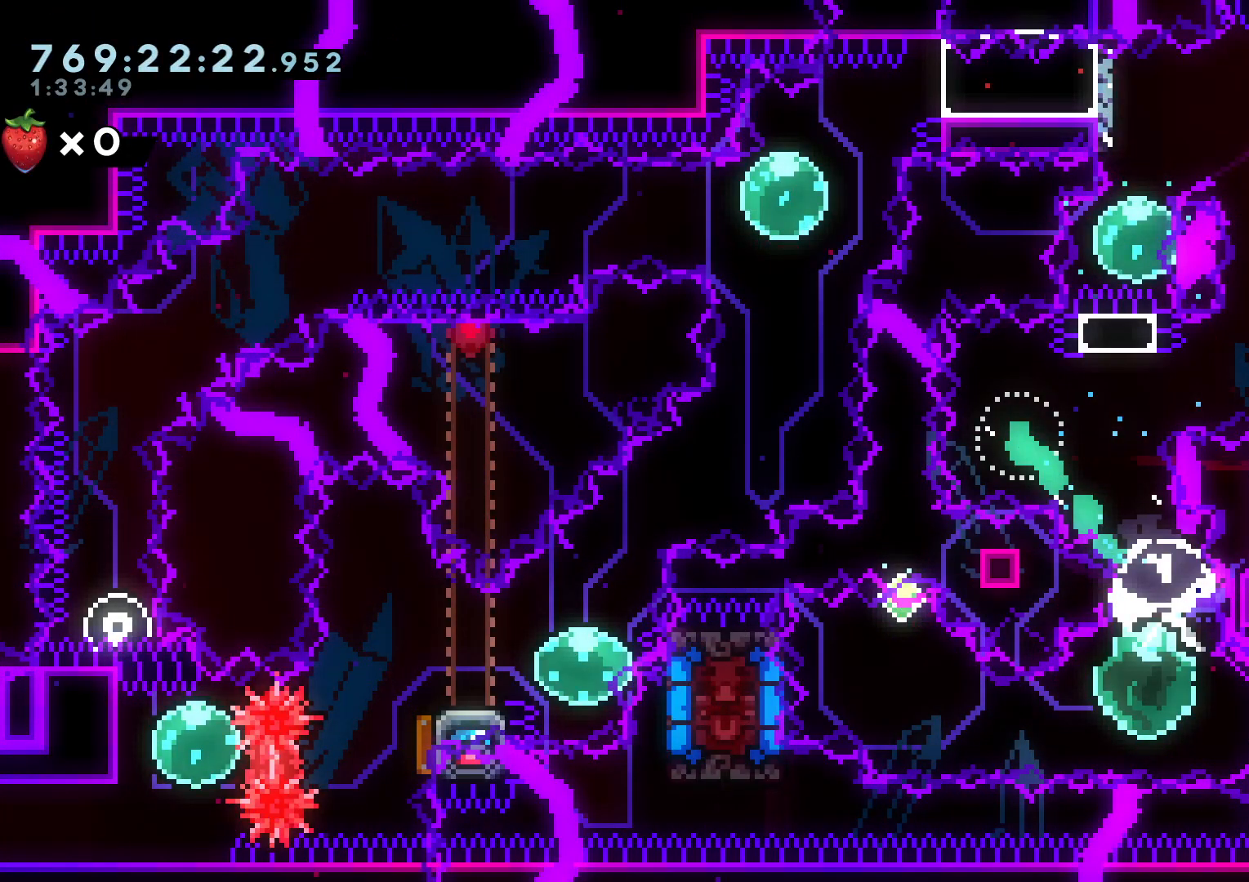
{"dt_ms": 500, "buttons": ["X"], "left_stick": "center", "right_stick": "center", "events": []}
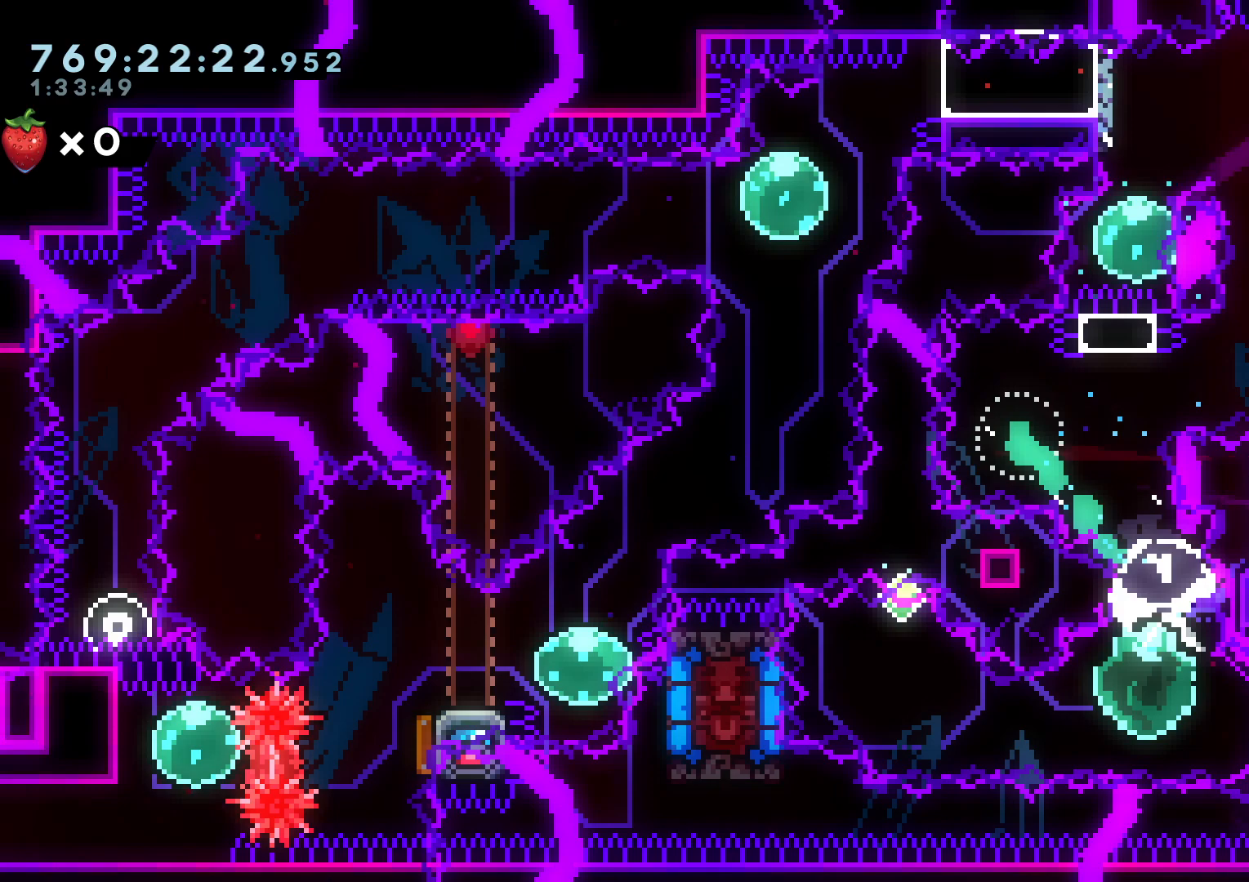
{"dt_ms": 500, "buttons": ["X"], "left_stick": "center", "right_stick": "center", "events": []}
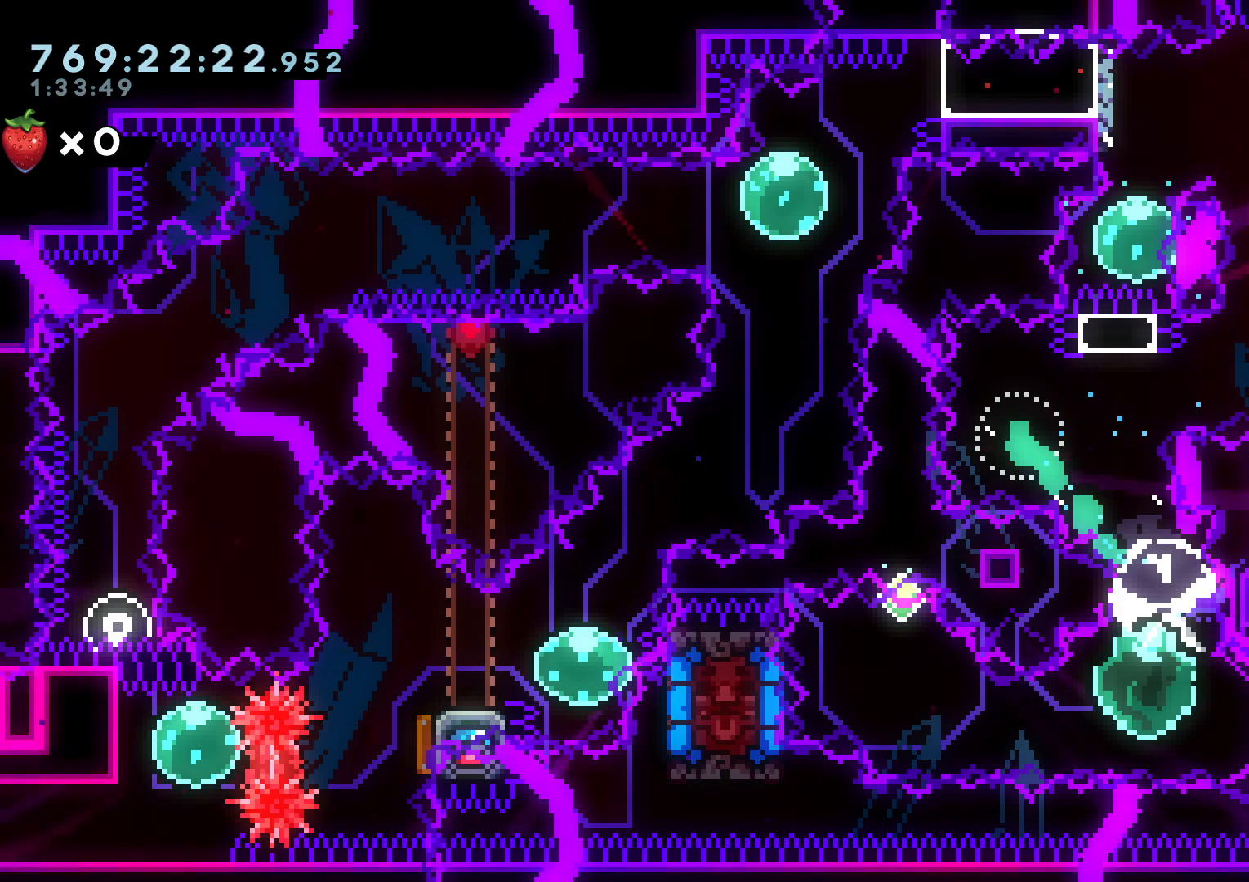
{"dt_ms": 500, "buttons": ["X"], "left_stick": "center", "right_stick": "center", "events": []}
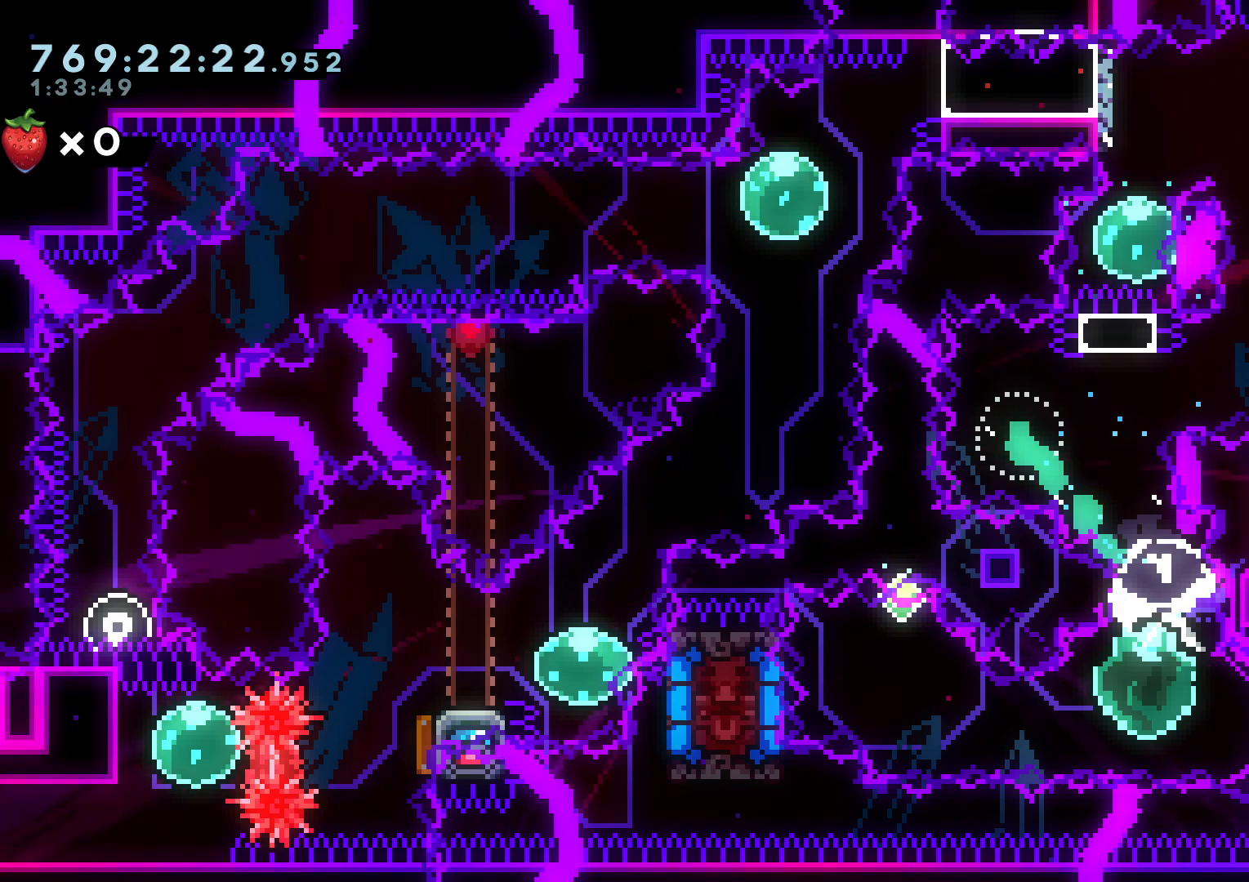
{"dt_ms": 500, "buttons": ["Y", "DPAD_LEFT"], "left_stick": "center", "right_stick": "center", "events": [[300, "DPAD_LEFT", "down"], [300, "Y", "down"], [400, "Y", "up"], [417, "X", "up"], [500, "Y", "down"]]}
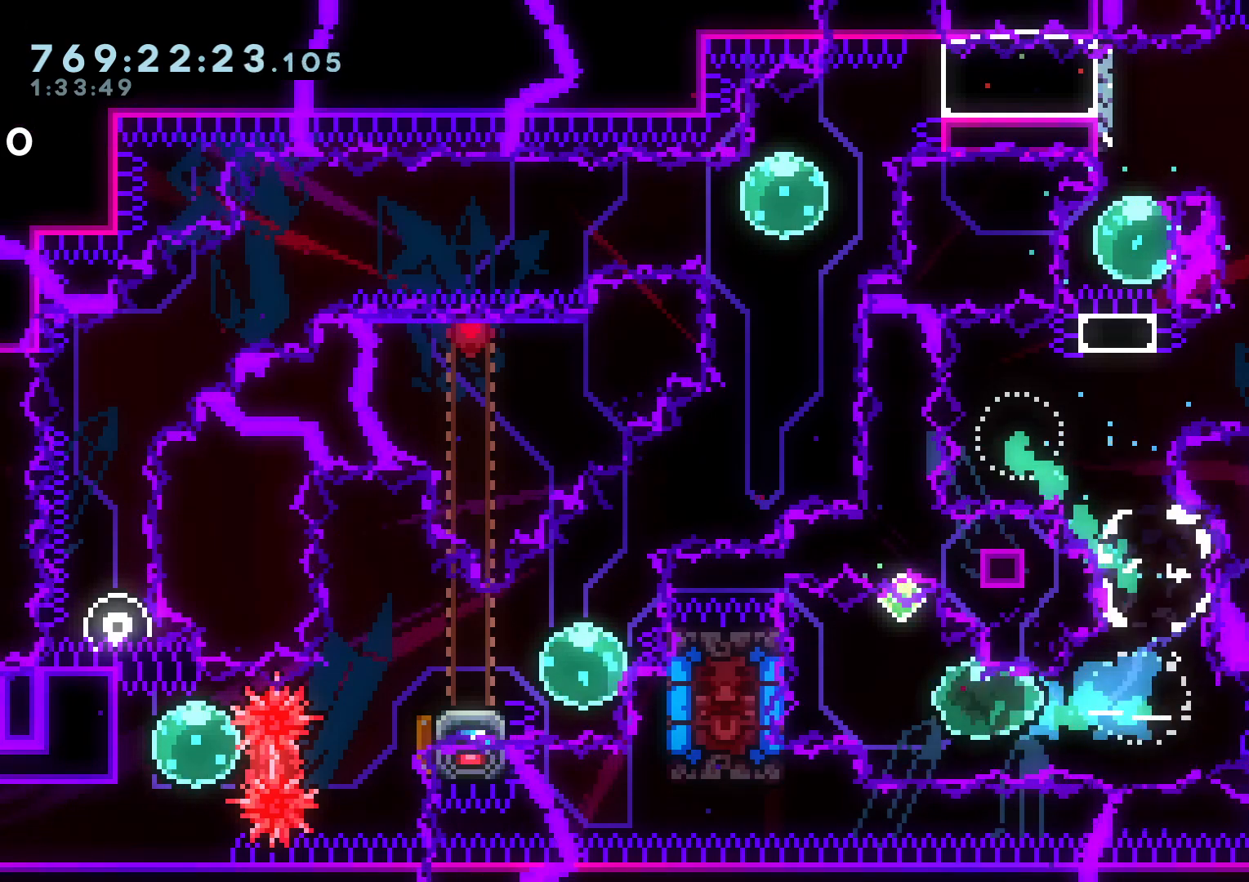
{"dt_ms": 500, "buttons": [], "left_stick": "center", "right_stick": "center", "events": [[167, "Y", "up"], [250, "DPAD_LEFT", "up"]]}
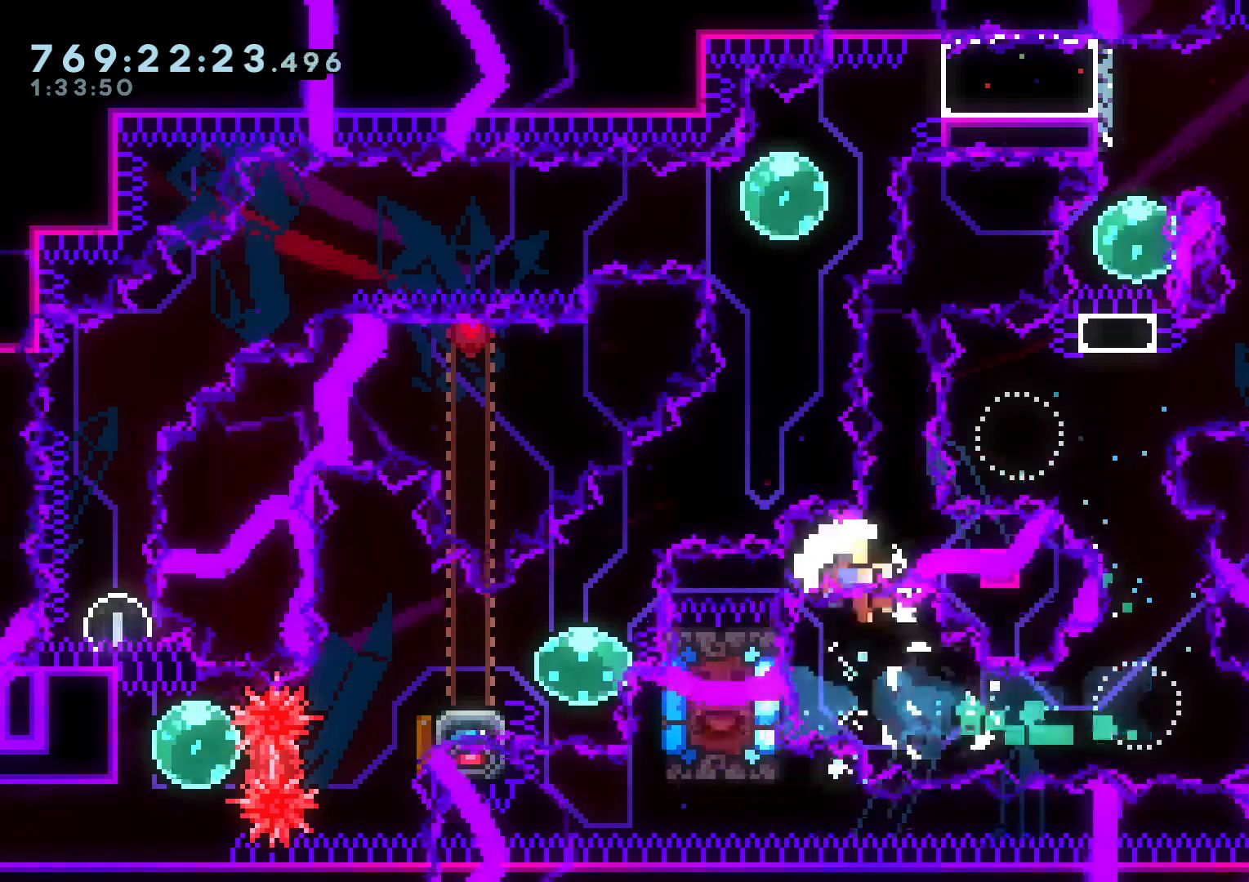
{"dt_ms": 500, "buttons": [], "left_stick": "center", "right_stick": "center", "events": [[150, "DPAD_RIGHT", "down"], [250, "DPAD_RIGHT", "up"], [283, "A", "down"], [400, "A", "up"]]}
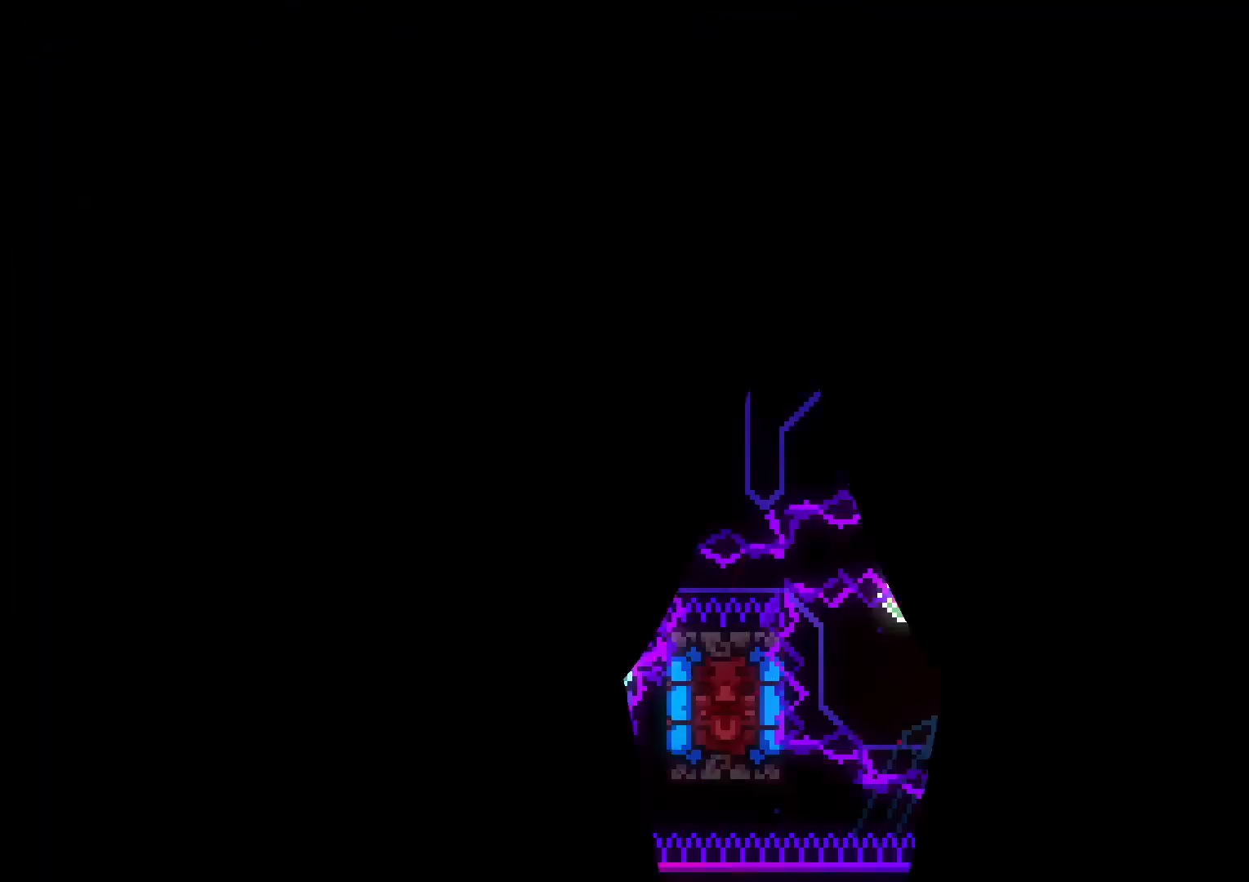
{"dt_ms": 500, "buttons": ["Y", "DPAD_LEFT"], "left_stick": "center", "right_stick": "center", "events": [[133, "X", "down"], [383, "DPAD_LEFT", "down"], [383, "Y", "down"], [500, "X", "up"]]}
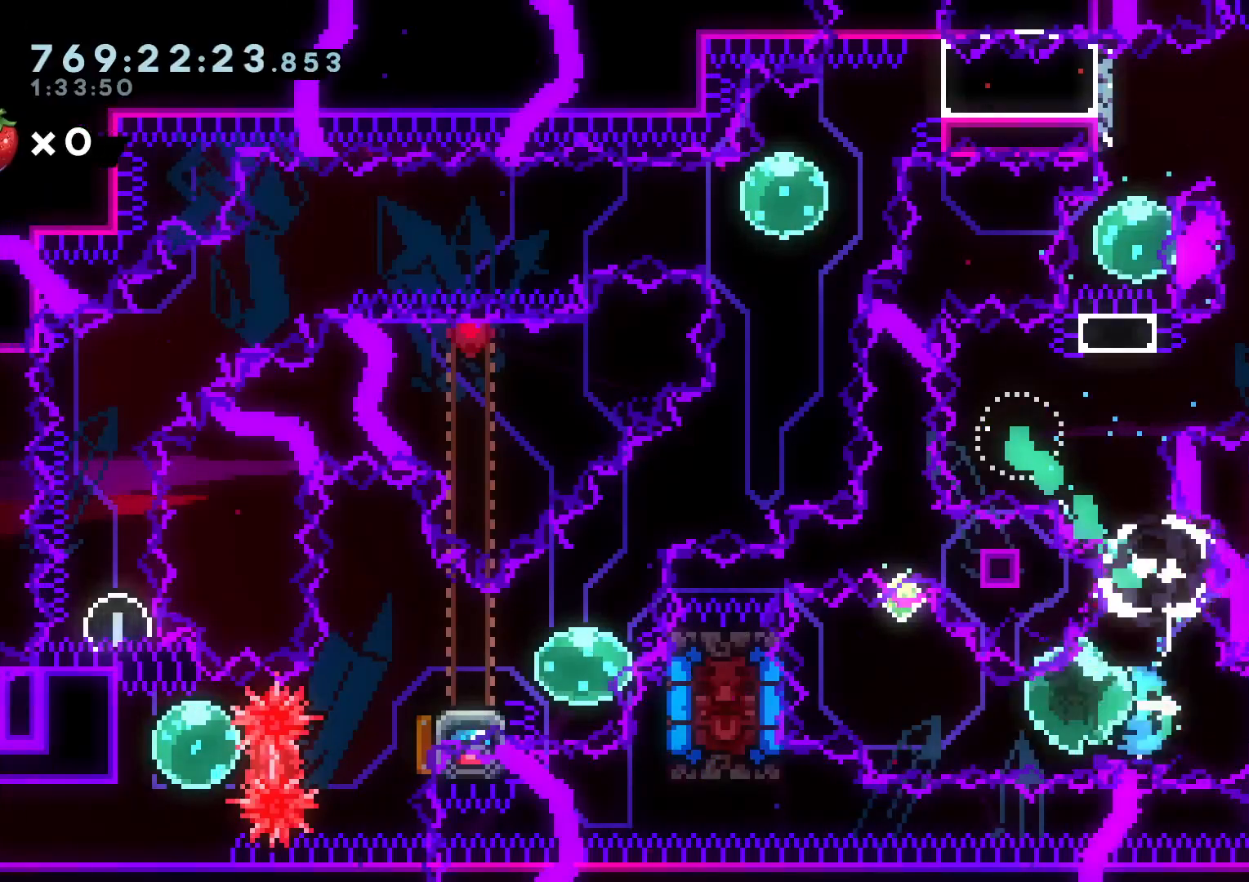
{"dt_ms": 500, "buttons": ["L2", "DPAD_DOWN", "DPAD_LEFT"], "left_stick": "center", "right_stick": "center", "events": [[17, "Y", "up"], [117, "Y", "down"], [267, "Y", "up"], [283, "DPAD_LEFT", "up"], [367, "DPAD_DOWN", "down"], [383, "DPAD_LEFT", "down"], [400, "Y", "down"], [483, "L2", "down"], [483, "Y", "up"]]}